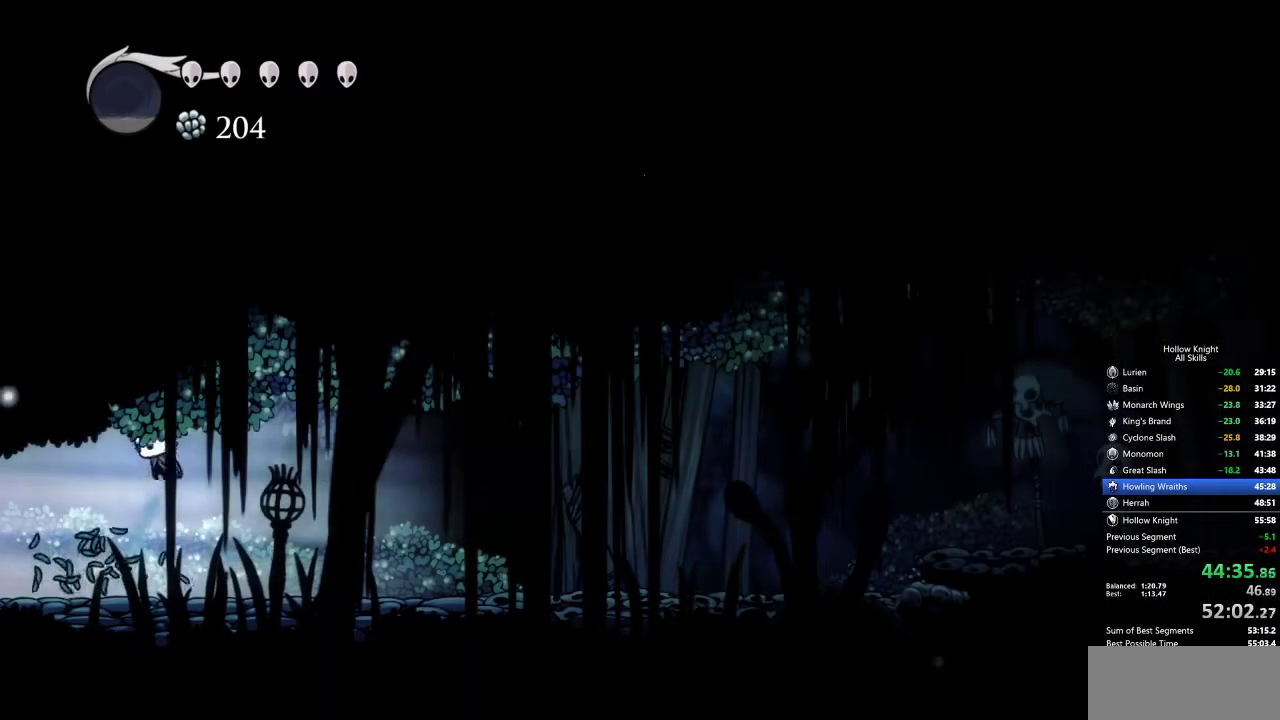
Gameplay with keyboard; each line is a JSON object with the keys held at the frame after it. "events" lists presses ("down") and releases ("up") of "cdash", "dash", "dnail", "down", "heal", "inv", "jump", "left", "nail", "right", "spell" and "up" between this image and that frame as [ms after this image, input, new state], when the widget could be followed in between. No other keys are recorded. Mouse input is not recorded. Key names are as the overlay labels them; some are game actions (e.g. jump) rather than physical keys.
{"keys": ["right"], "events": [[183, "jump", "up"], [283, "left", "up"], [283, "right", "down"]]}
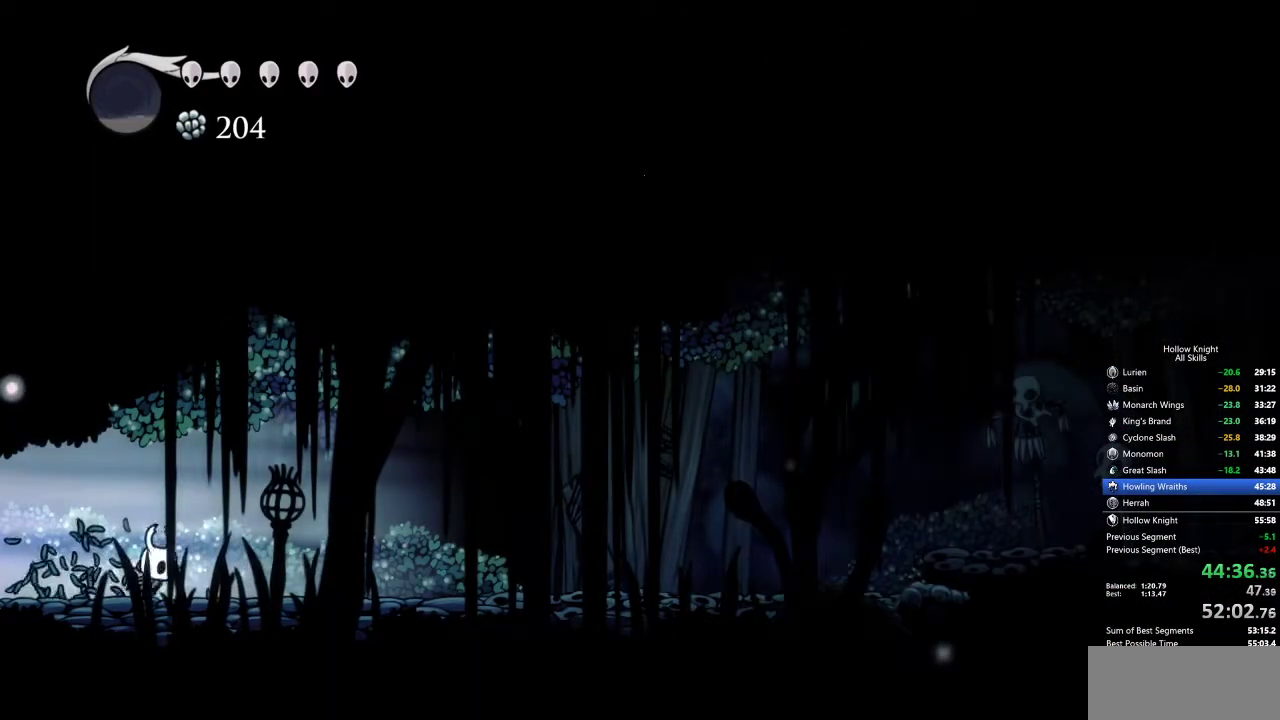
{"keys": ["left"], "events": [[117, "jump", "down"], [117, "right", "up"], [400, "left", "down"], [483, "jump", "up"]]}
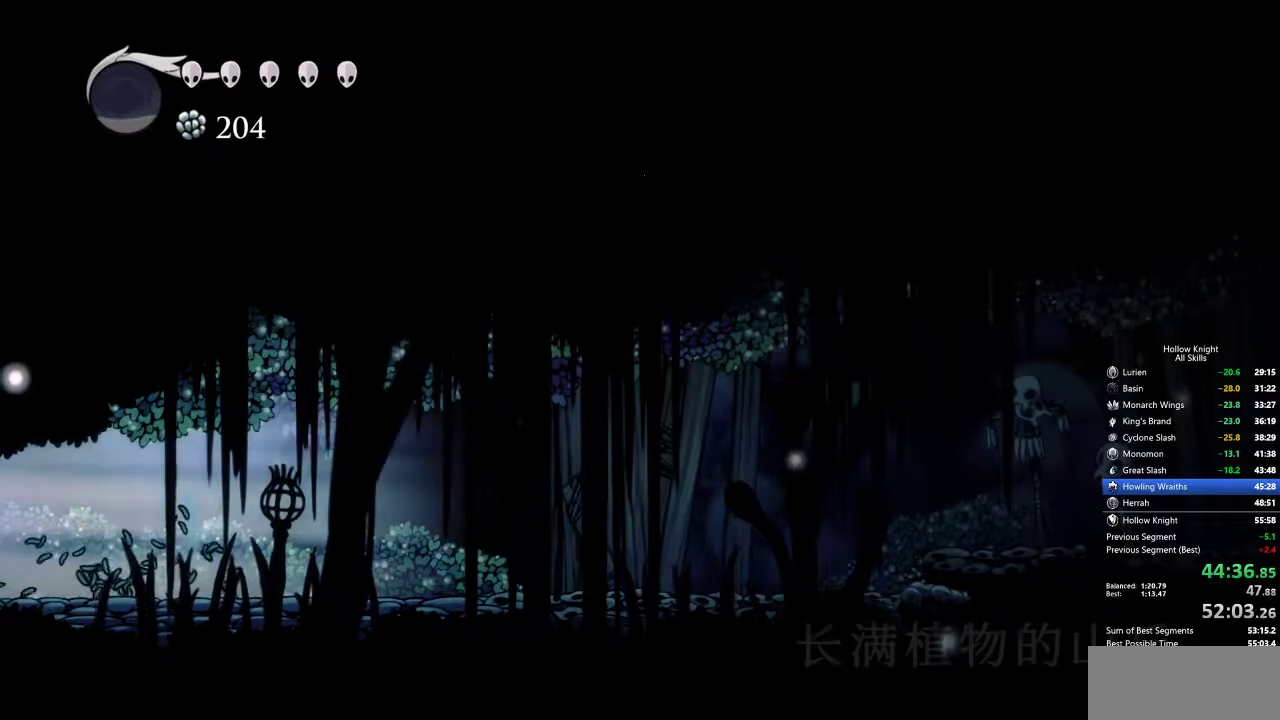
{"keys": ["cdash", "left"], "events": [[33, "cdash", "down"], [367, "left", "up"], [417, "left", "down"]]}
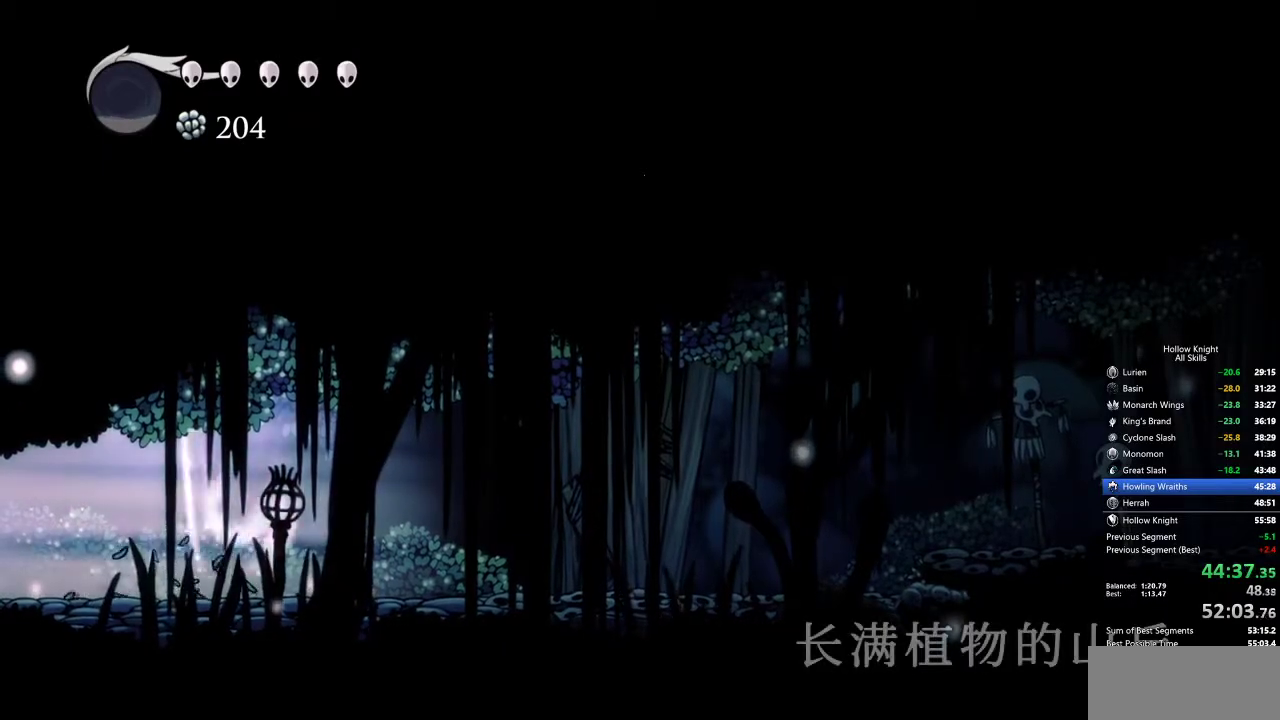
{"keys": [], "events": [[283, "left", "up"], [333, "cdash", "up"]]}
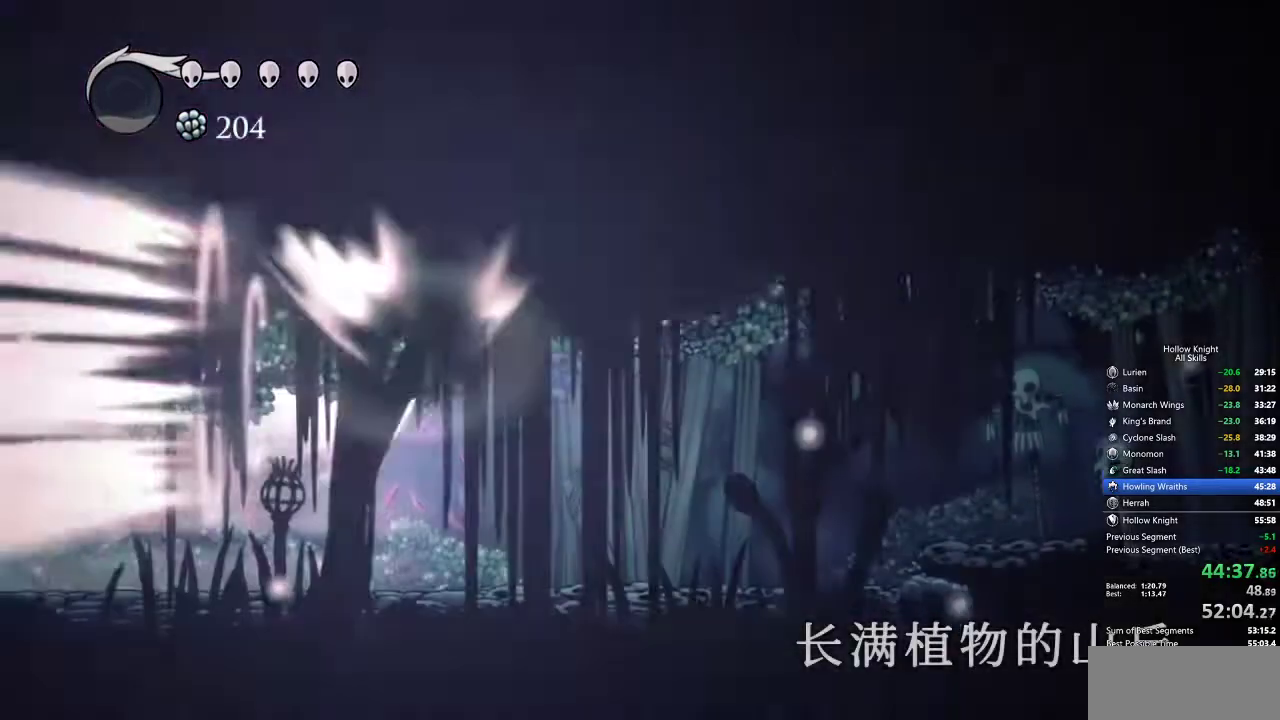
{"keys": [], "events": []}
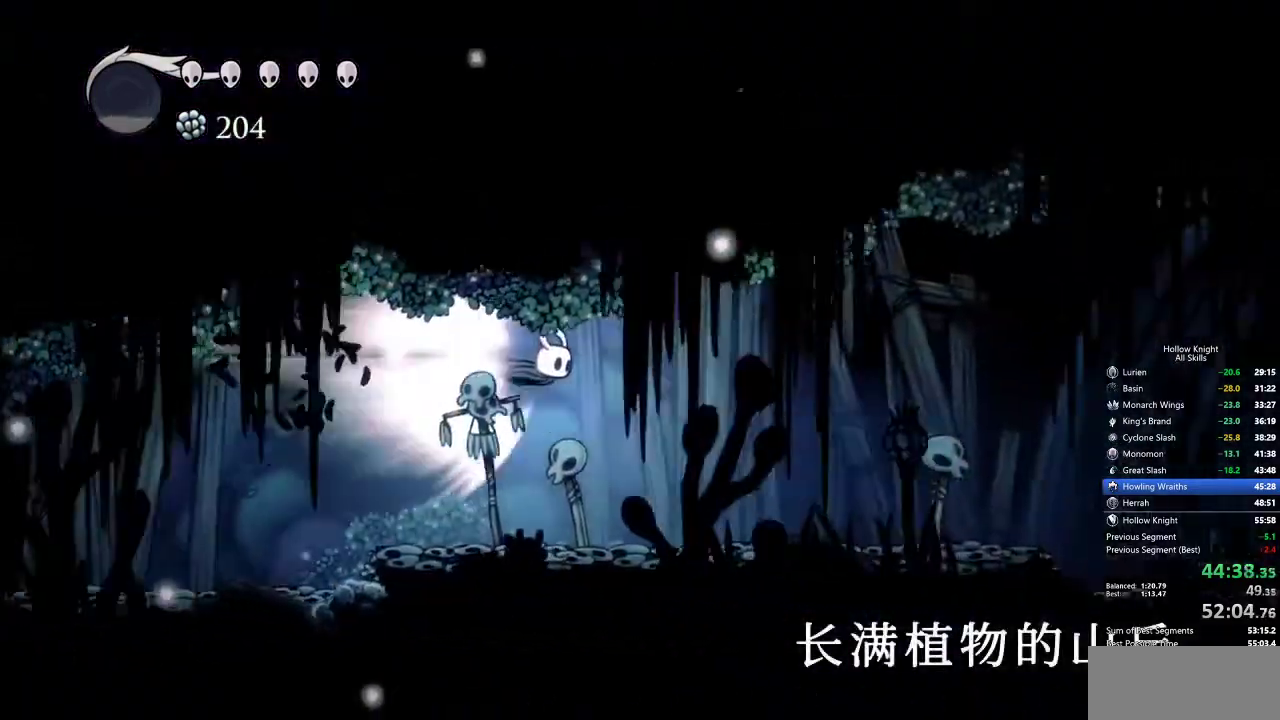
{"keys": ["right"], "events": [[450, "right", "down"]]}
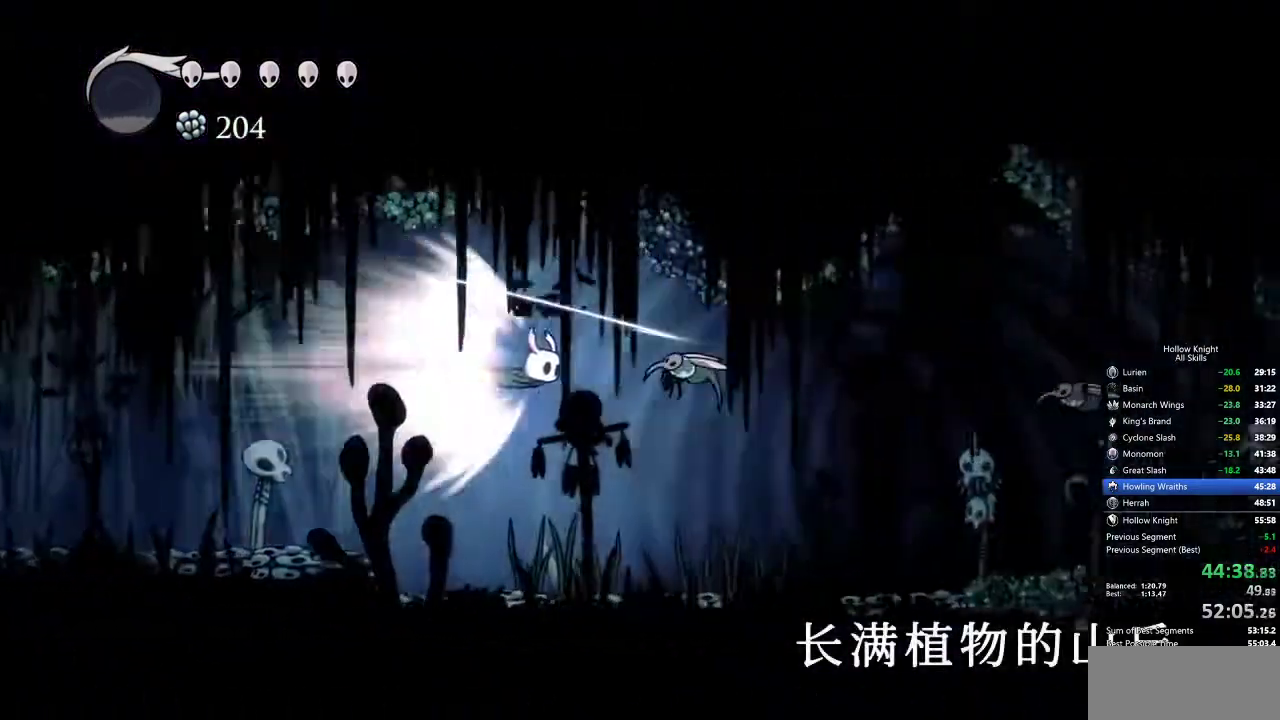
{"keys": ["right"], "events": []}
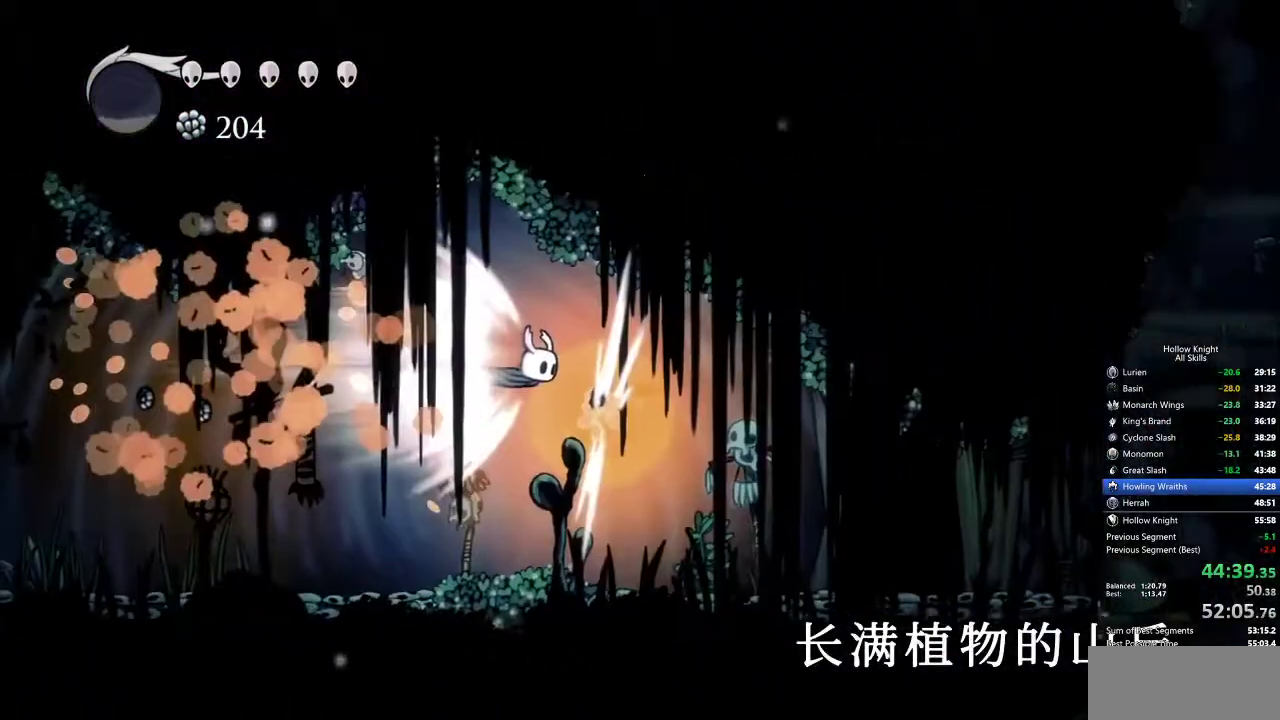
{"keys": [], "events": [[167, "dash", "down"], [217, "dash", "up"], [350, "right", "up"]]}
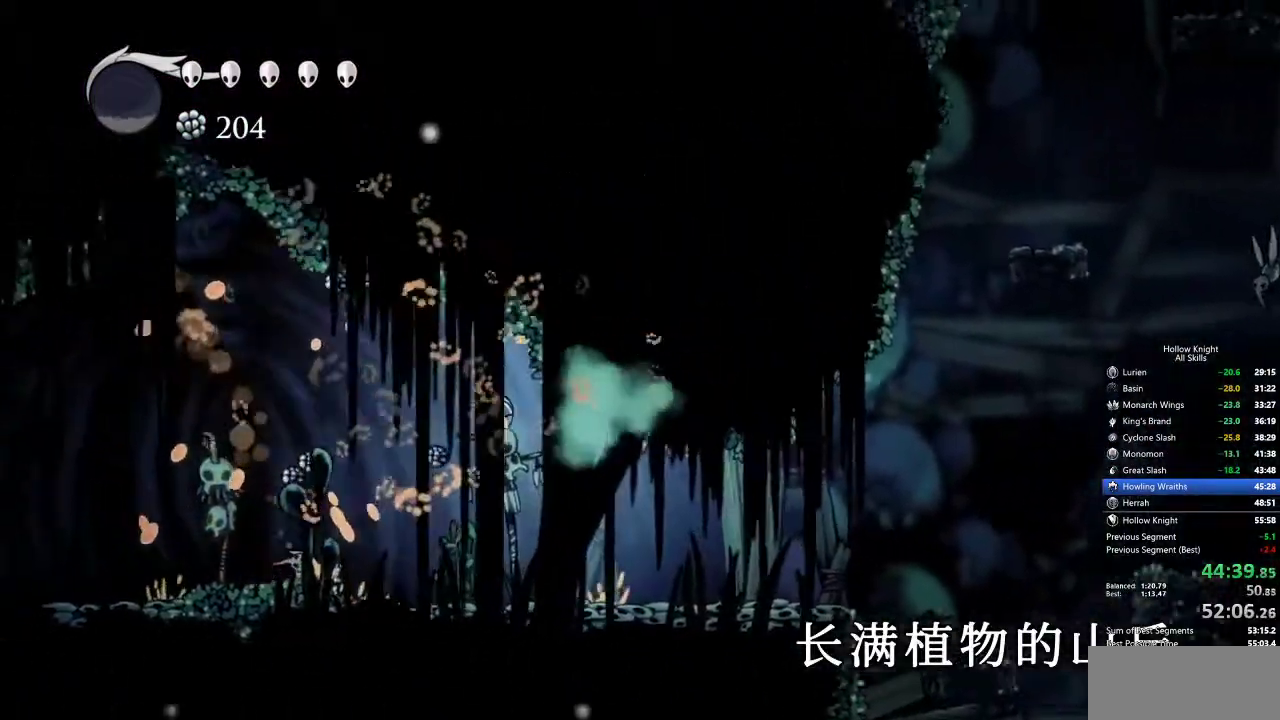
{"keys": ["right"], "events": [[267, "right", "down"]]}
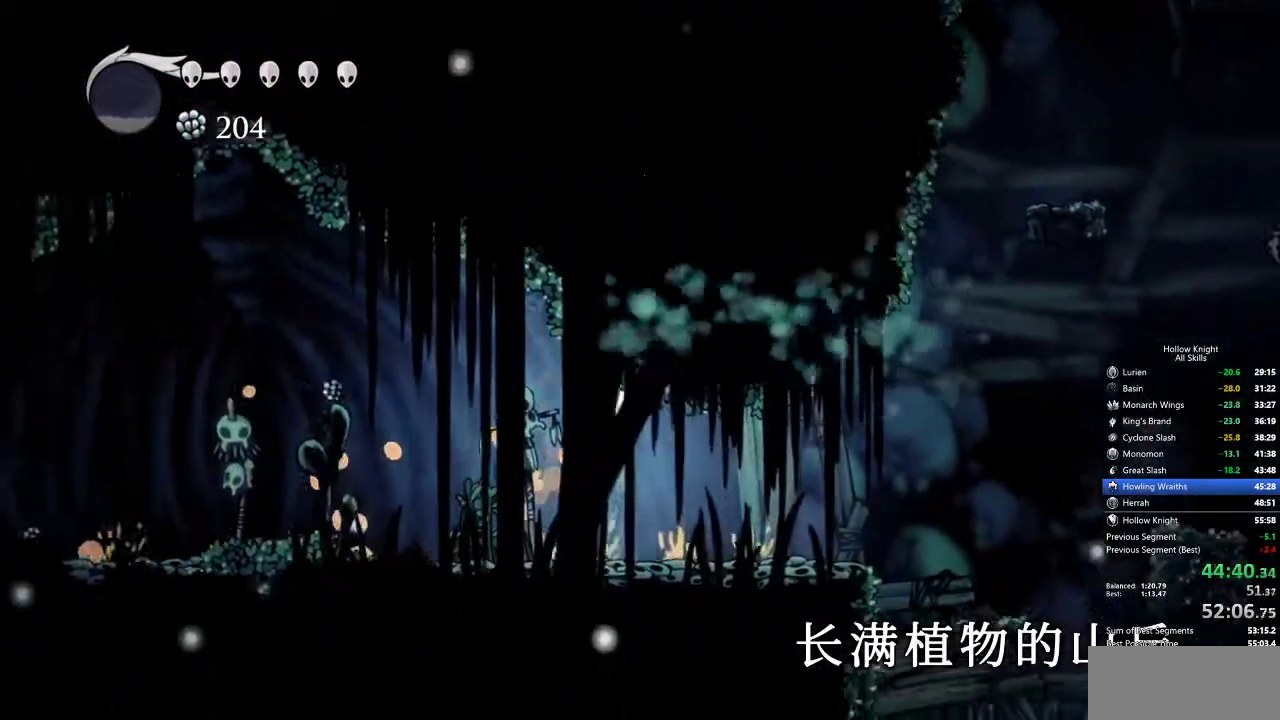
{"keys": ["jump", "right"], "events": [[383, "jump", "down"]]}
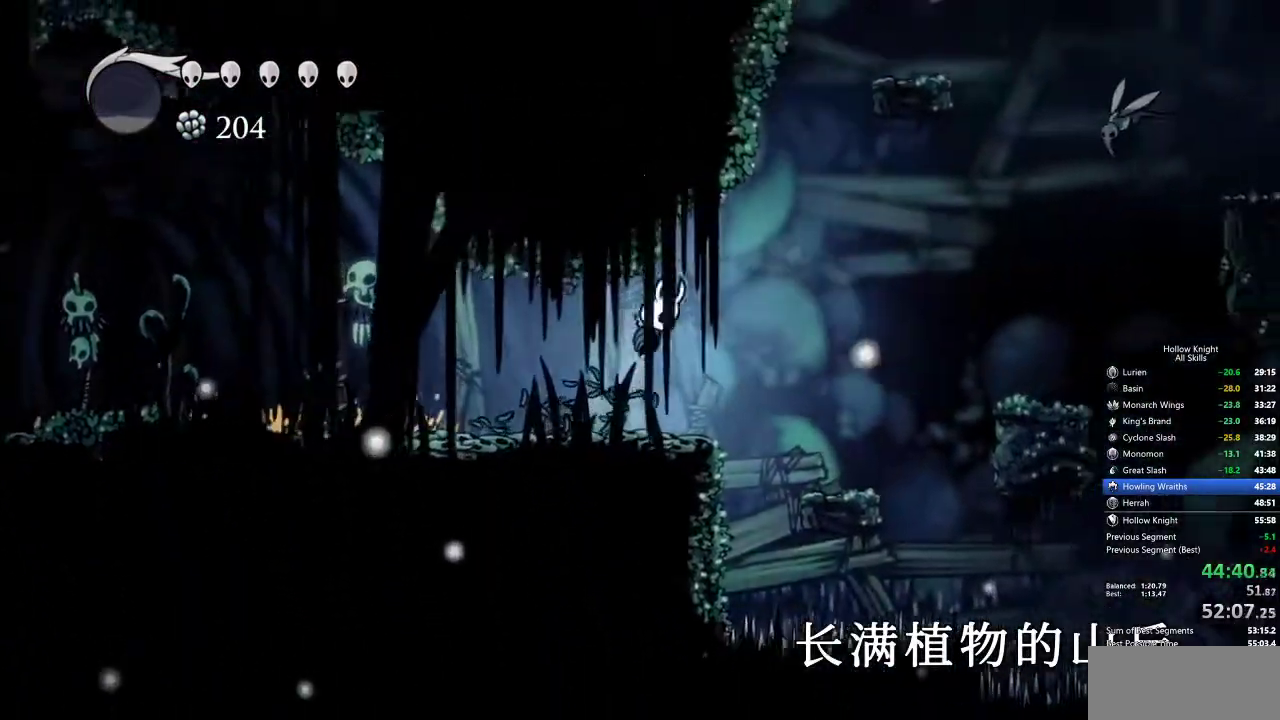
{"keys": ["right"], "events": [[67, "dash", "down"], [117, "jump", "up"], [350, "dash", "up"]]}
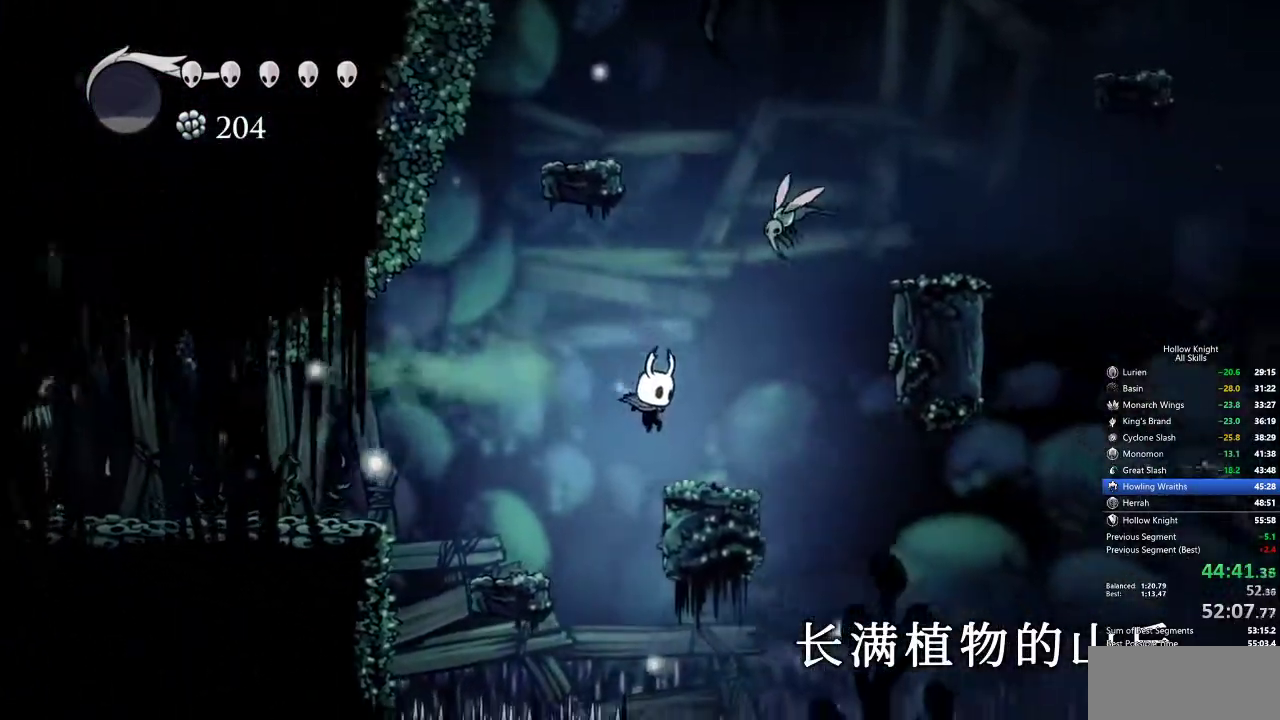
{"keys": ["dash", "right"], "events": [[133, "up", "down"], [167, "jump", "down"], [367, "nail", "down"], [400, "jump", "up"], [500, "dash", "down"], [500, "nail", "up"], [500, "up", "up"]]}
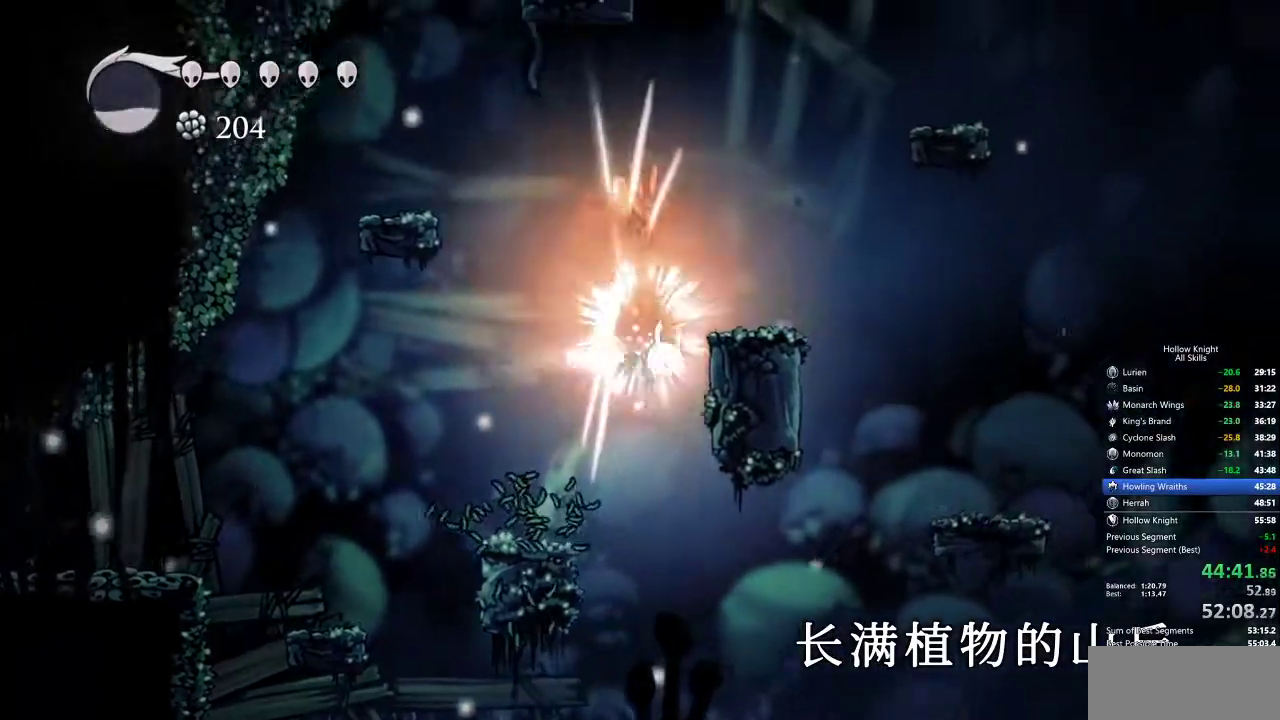
{"keys": ["right", "up"], "events": [[200, "dash", "up"], [200, "jump", "down"], [250, "up", "down"], [367, "nail", "down"], [483, "jump", "up"], [483, "nail", "up"]]}
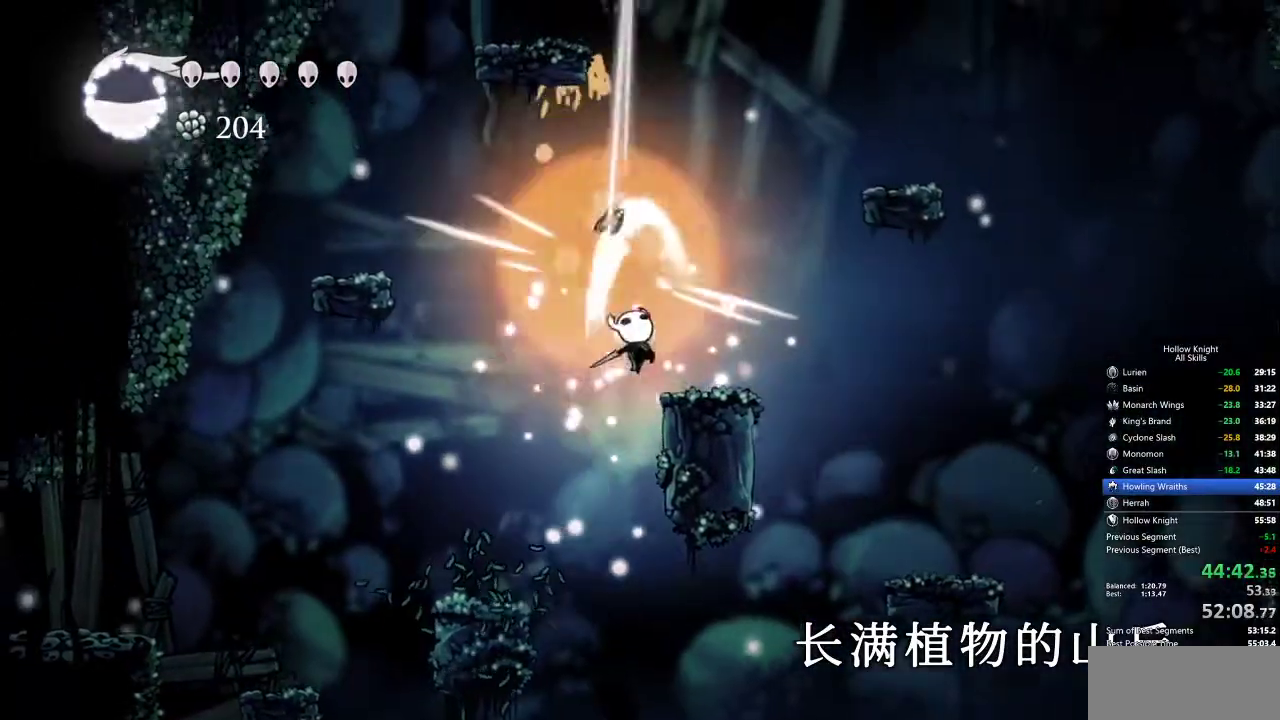
{"keys": ["jump", "right"], "events": [[67, "up", "up"], [217, "right", "up"], [267, "jump", "down"], [300, "right", "down"]]}
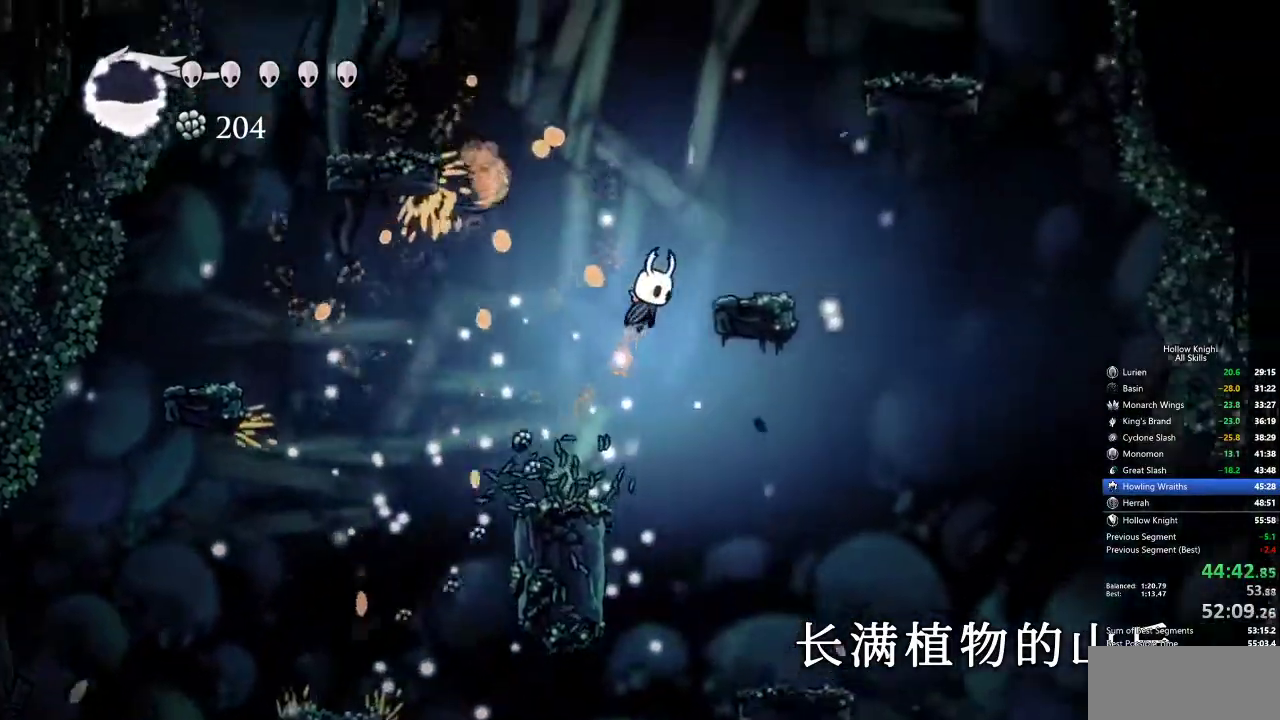
{"keys": ["jump", "right"], "events": [[133, "jump", "up"], [317, "jump", "down"]]}
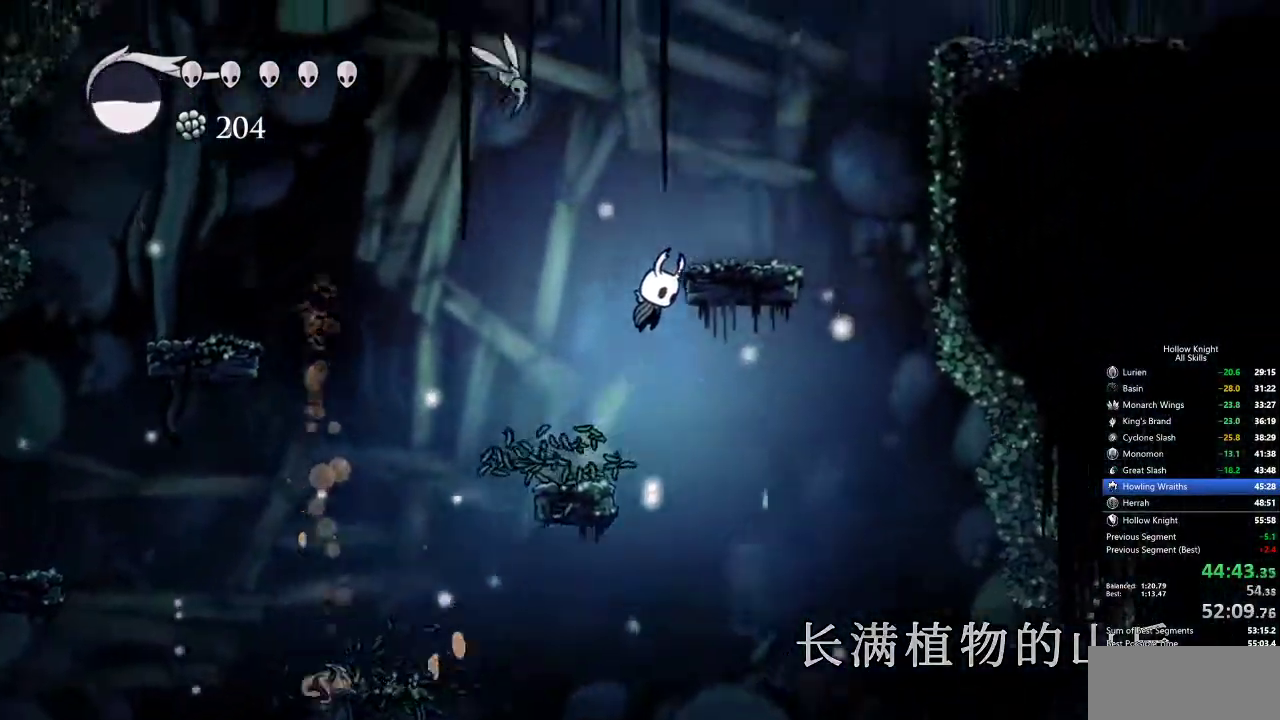
{"keys": ["jump", "right"], "events": [[183, "jump", "up"], [367, "jump", "down"]]}
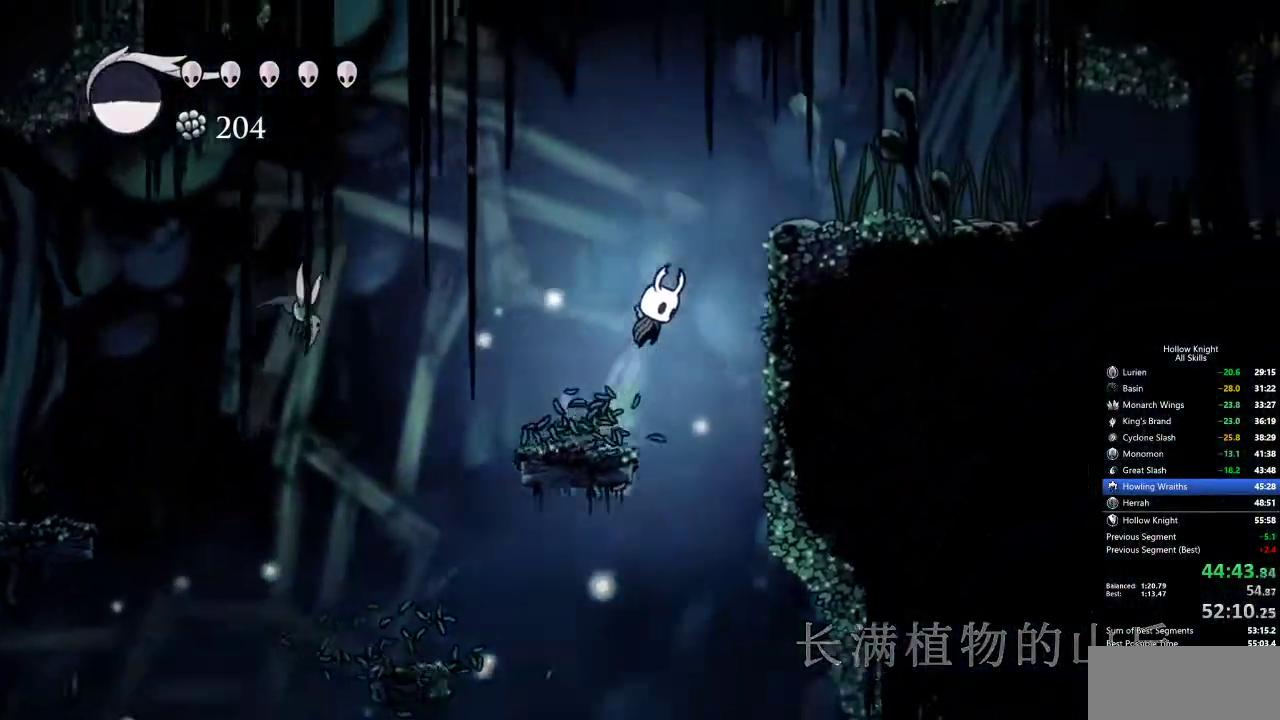
{"keys": ["right"], "events": [[267, "dash", "down"], [267, "jump", "up"], [400, "dash", "up"]]}
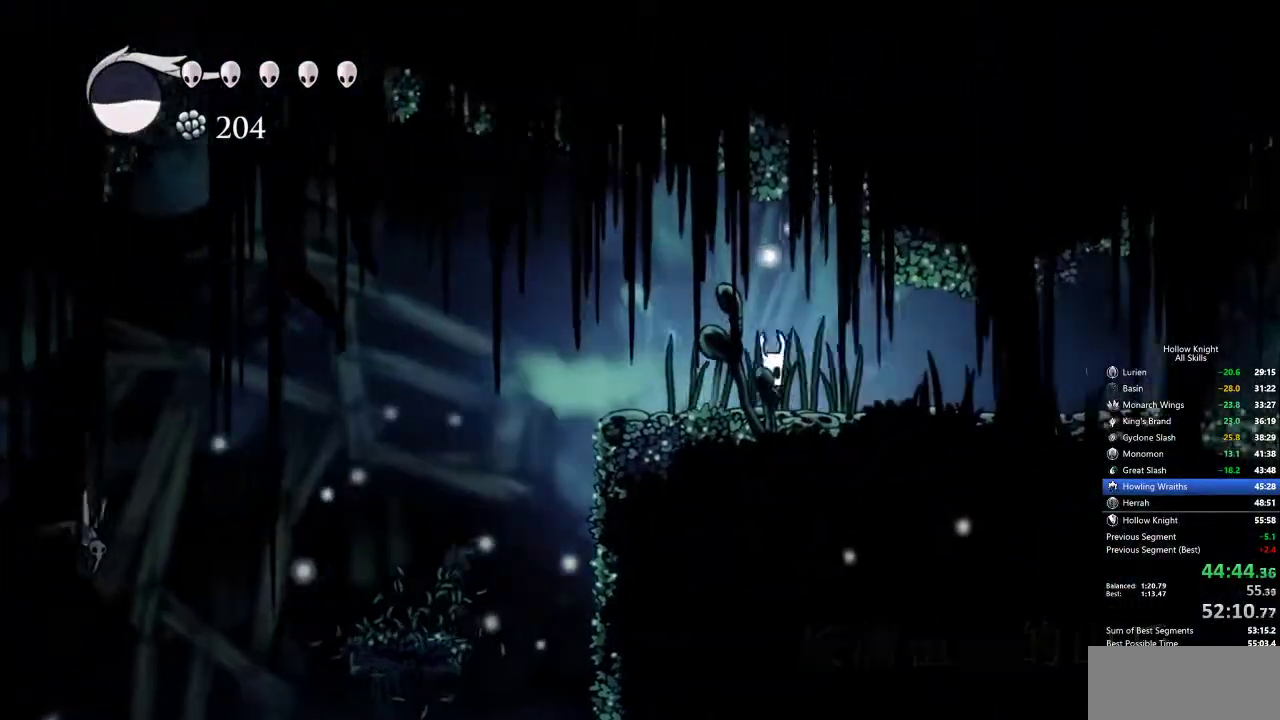
{"keys": ["left"], "events": [[267, "left", "down"], [317, "right", "up"]]}
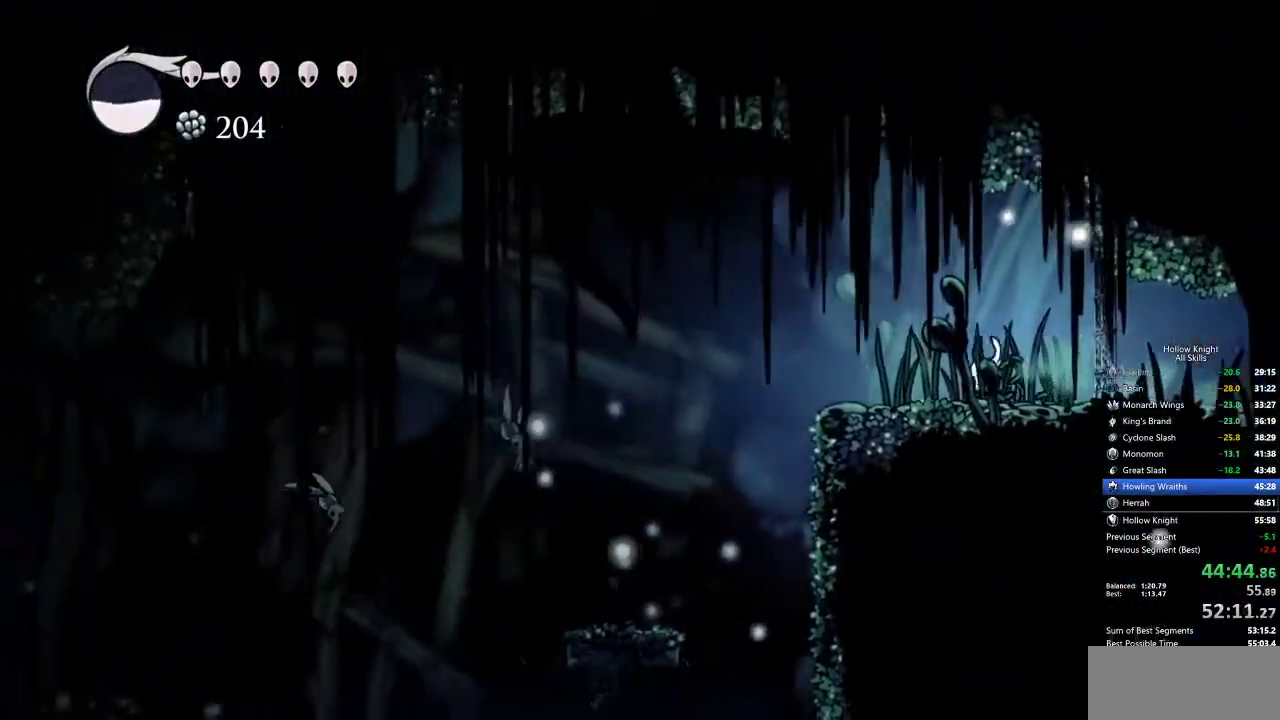
{"keys": ["left"], "events": [[133, "jump", "down"], [250, "jump", "up"]]}
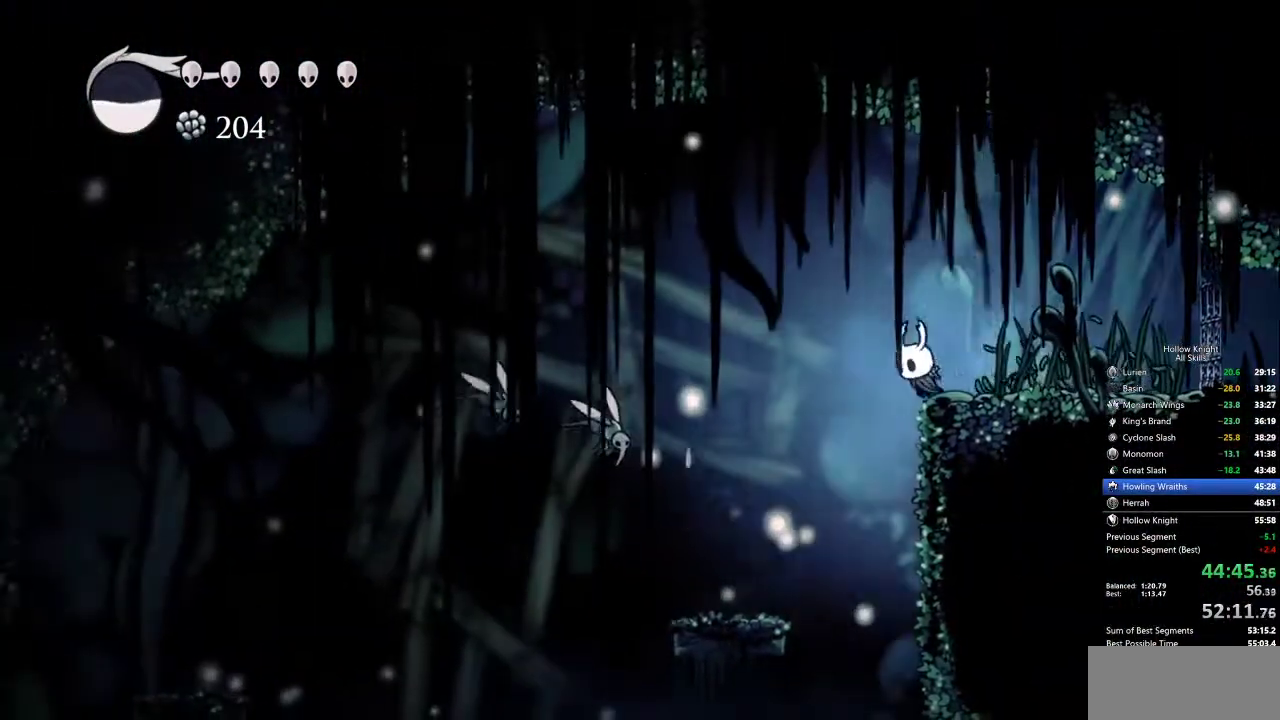
{"keys": ["left"], "events": [[67, "spell", "down"], [217, "spell", "up"]]}
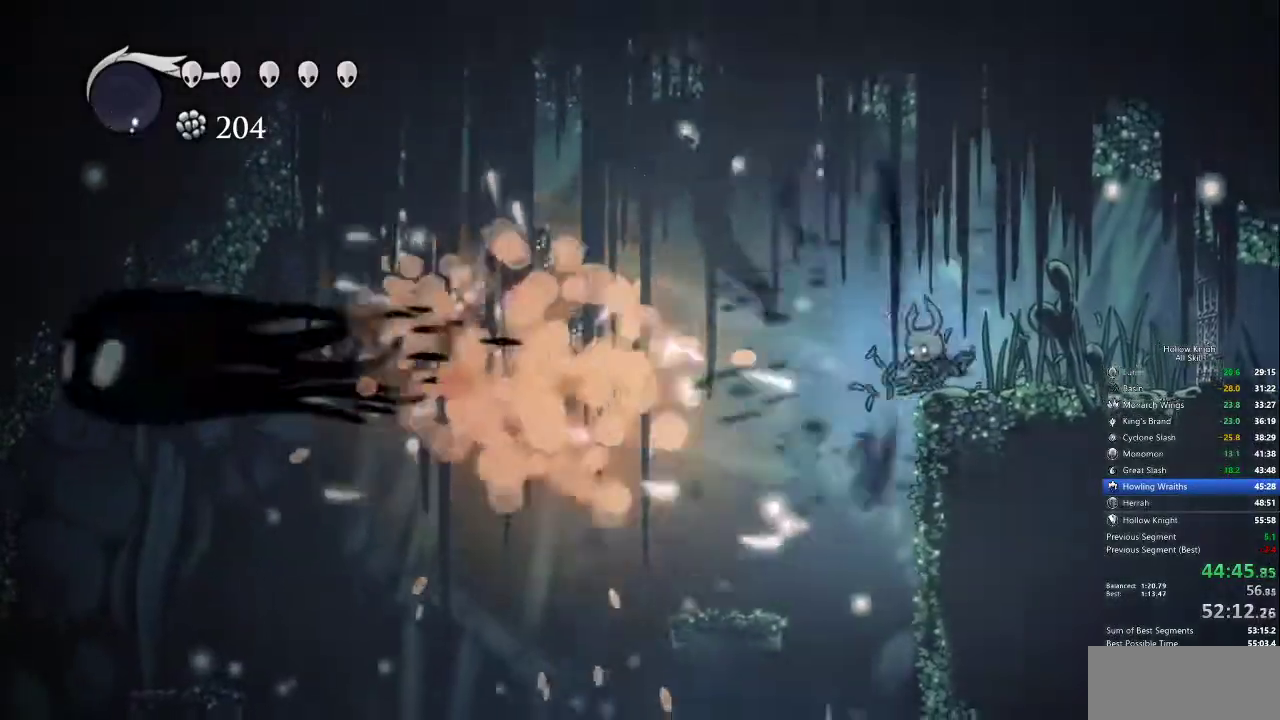
{"keys": ["down"], "events": [[217, "down", "down"], [267, "left", "up"]]}
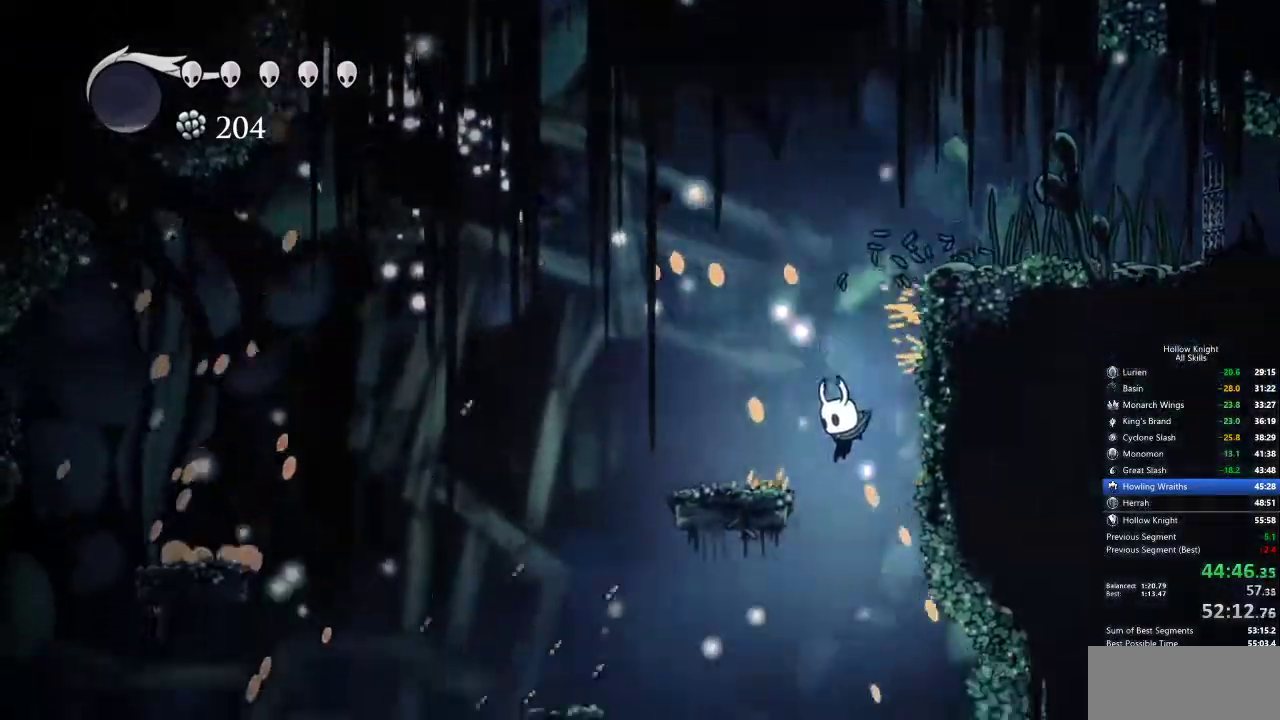
{"keys": ["down", "right"], "events": [[50, "left", "down"], [150, "left", "up"], [183, "nail", "down"], [383, "nail", "up"], [467, "right", "down"]]}
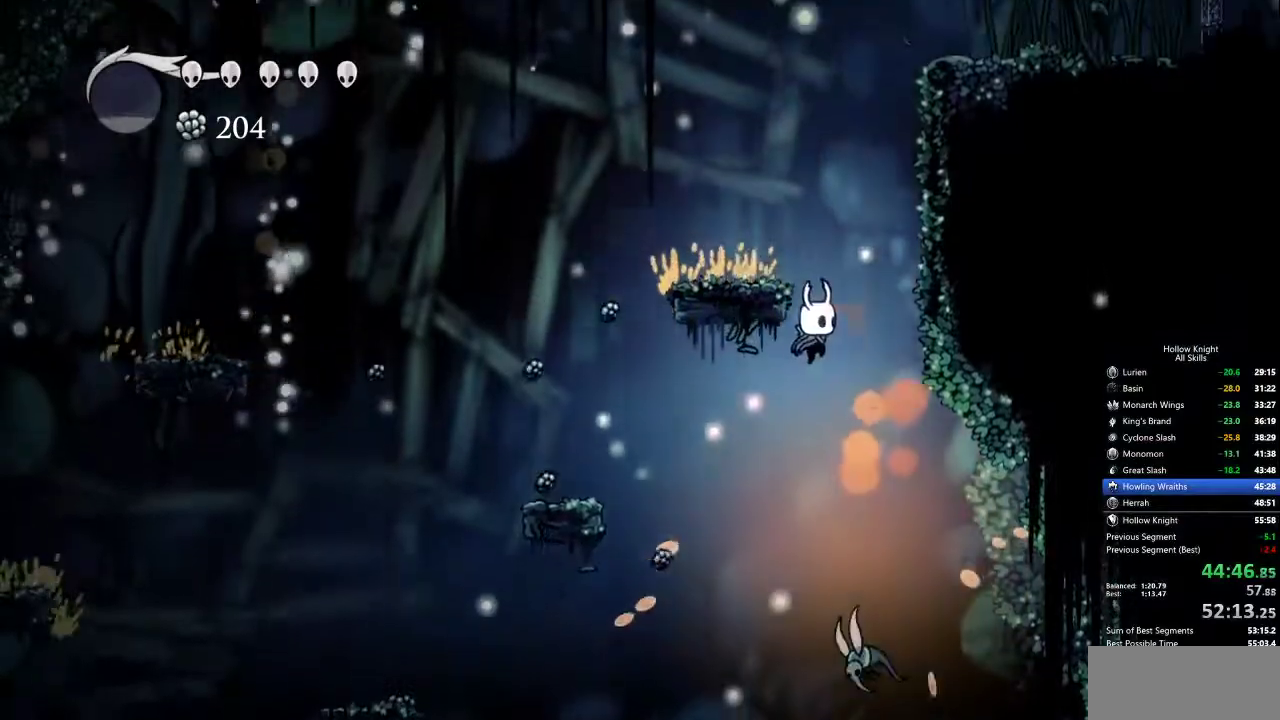
{"keys": ["down", "nail"], "events": [[250, "right", "up"], [300, "left", "down"], [383, "nail", "down"], [433, "left", "up"]]}
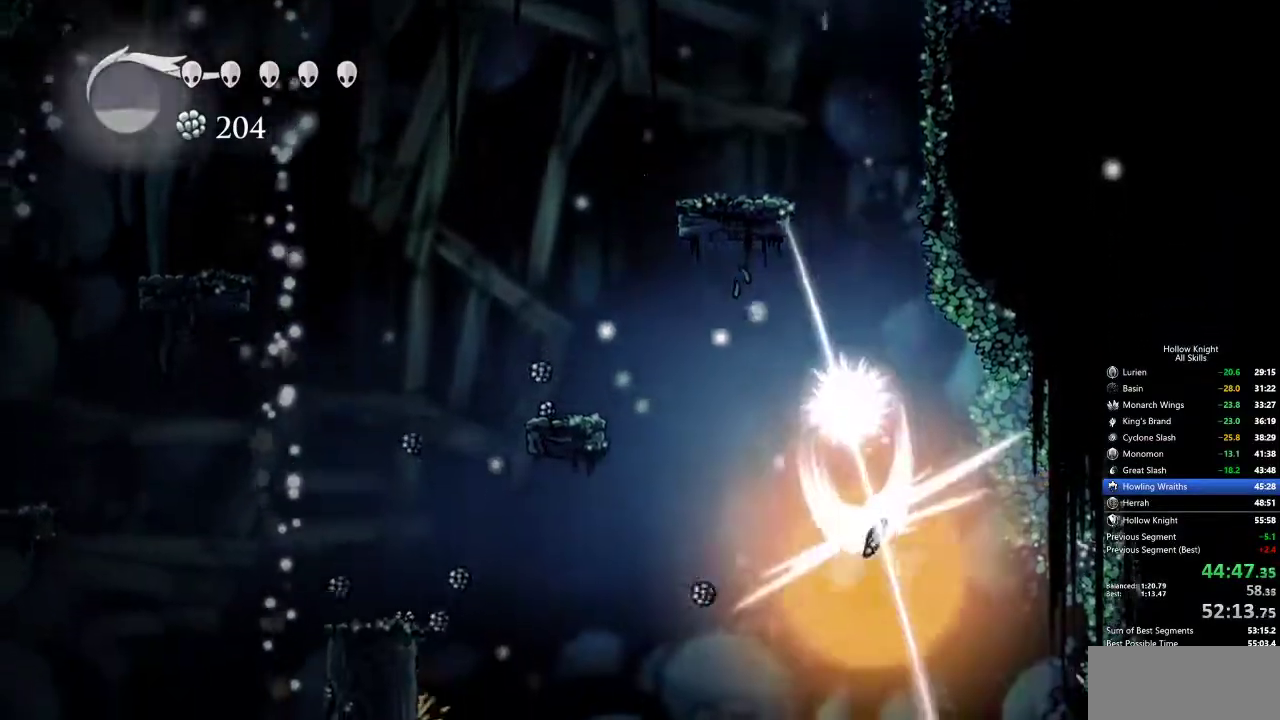
{"keys": ["jump"], "events": [[83, "nail", "up"], [167, "down", "up"], [217, "jump", "down"]]}
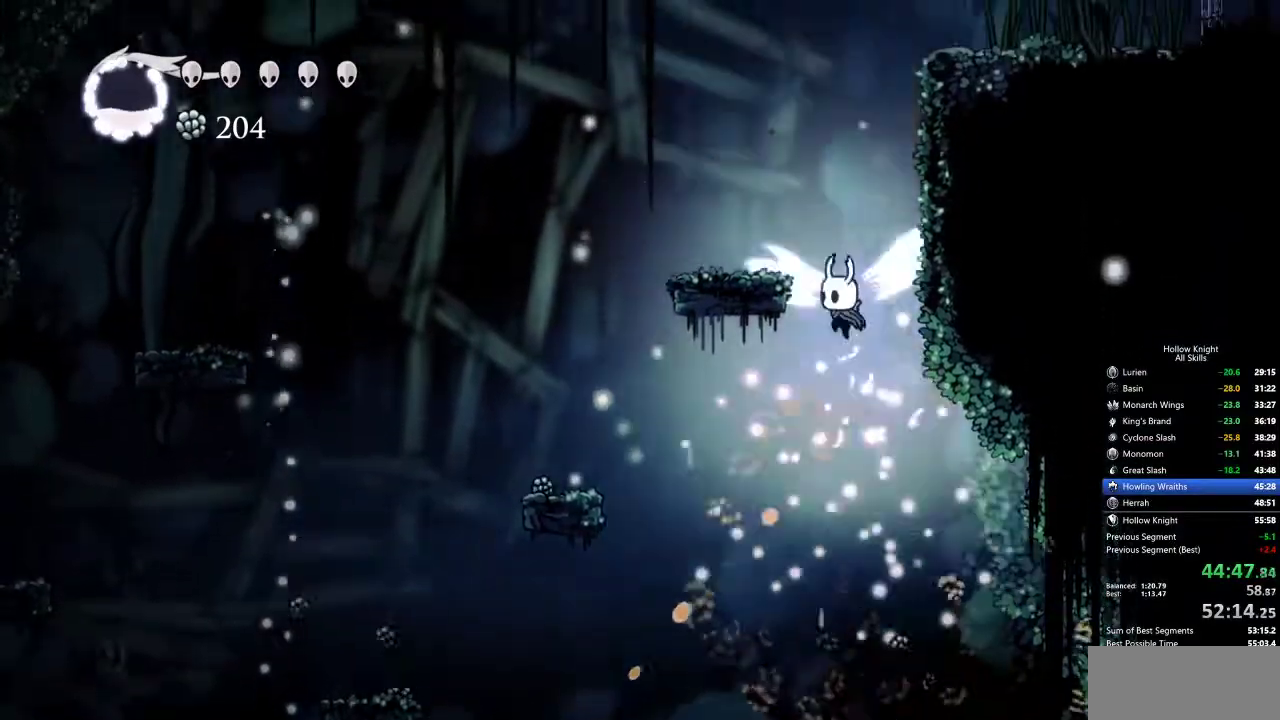
{"keys": ["left"], "events": [[100, "left", "down"], [200, "jump", "up"]]}
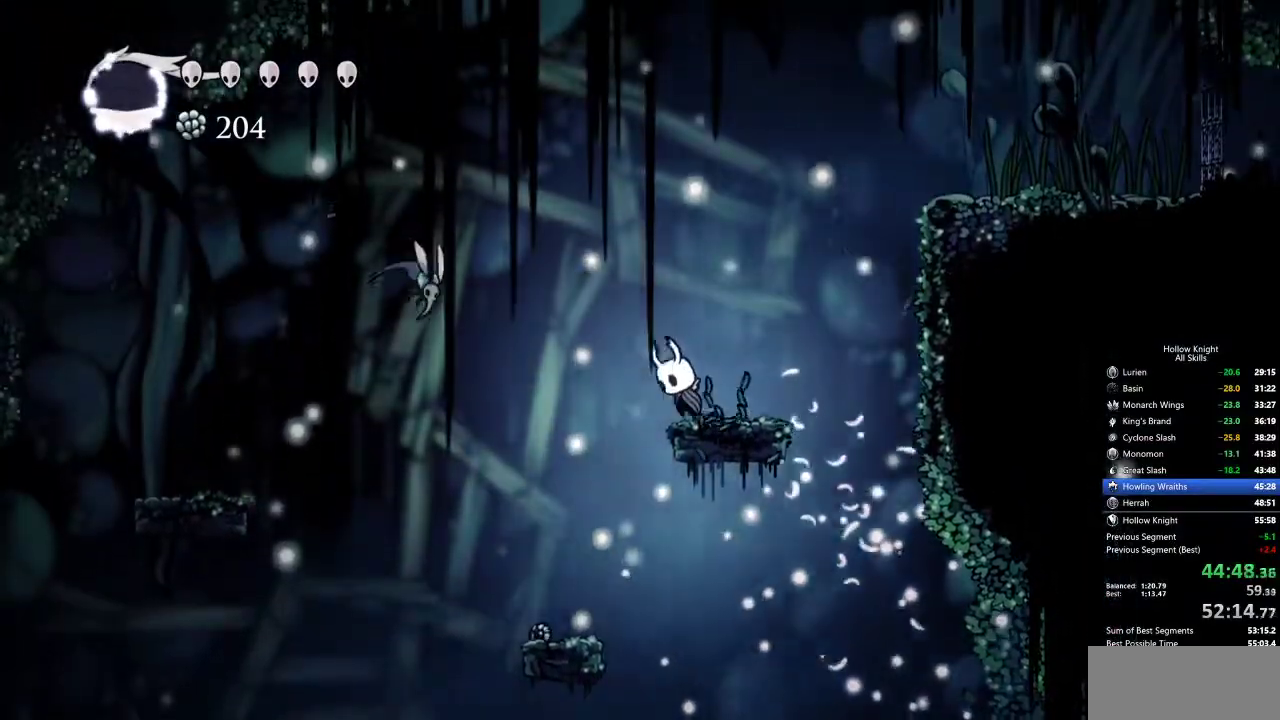
{"keys": ["left"], "events": [[17, "jump", "down"], [200, "jump", "up"], [350, "nail", "down"], [483, "nail", "up"]]}
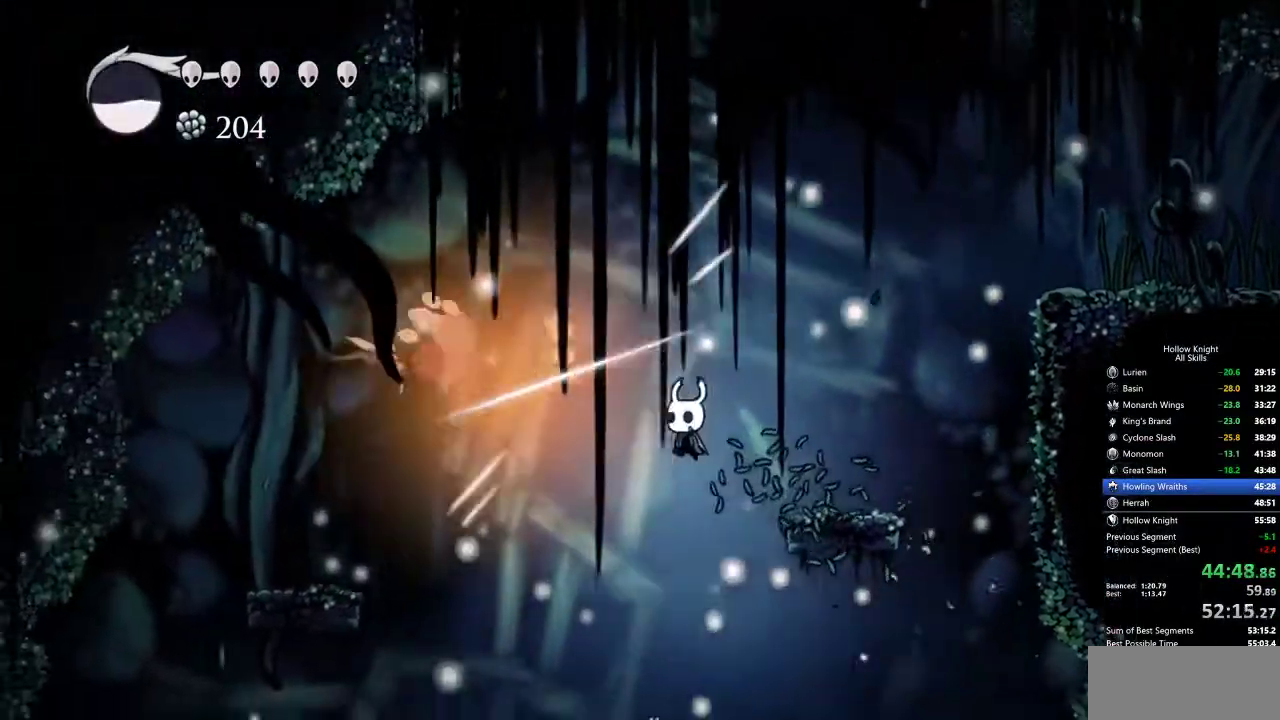
{"keys": ["left", "nail", "up"], "events": [[83, "dash", "down"], [267, "up", "down"], [367, "dash", "up"], [450, "nail", "down"]]}
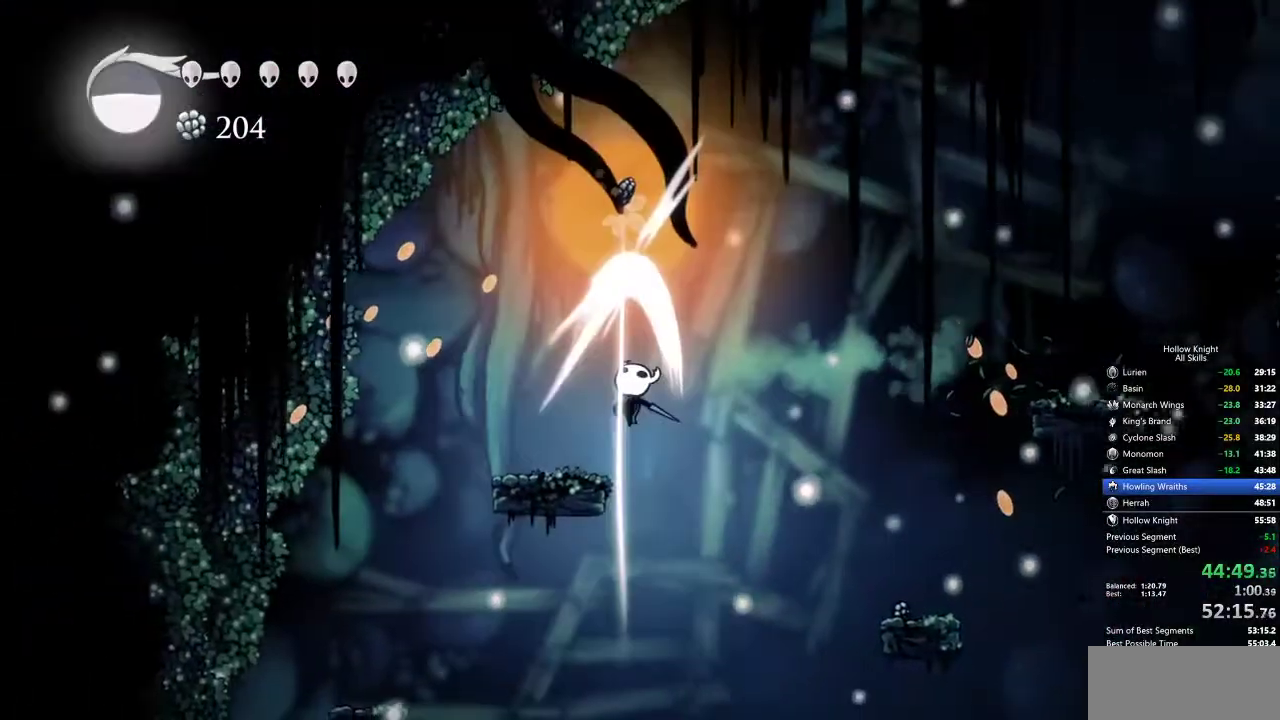
{"keys": ["left", "right"], "events": [[100, "nail", "up"], [150, "left", "up"], [150, "right", "down"], [150, "up", "up"], [483, "left", "down"]]}